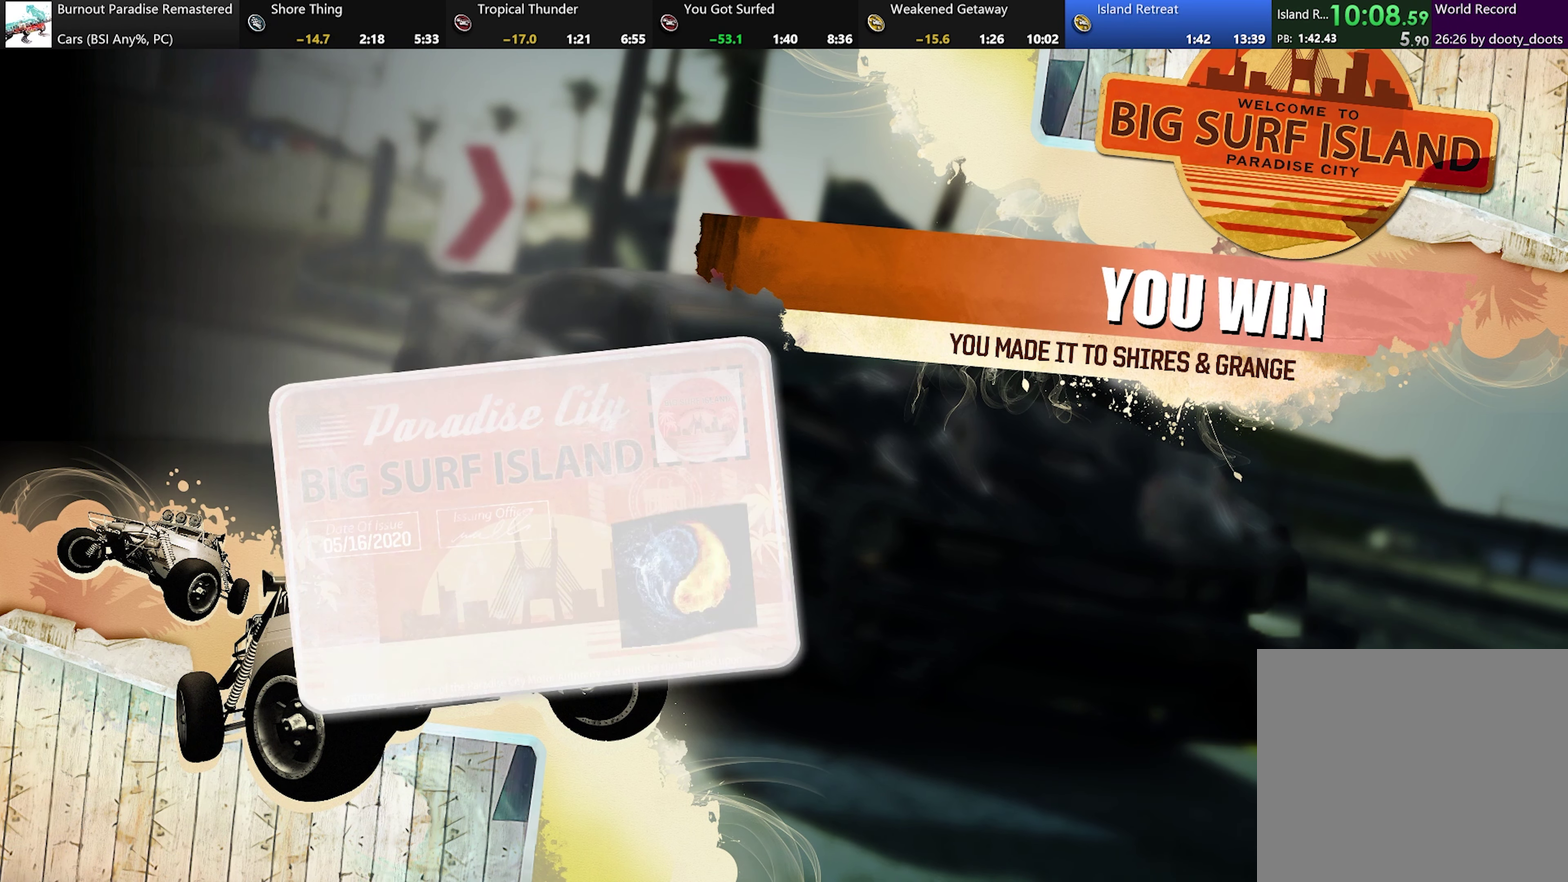
Gameplay with a controller (Xbox layout); each line is a JSON object with the inputs held at the frame after it. "events" lists button and stick changes between this image and that frame as [ms after this image, input, new state], when the widget could be followed in between. Not read: L3 R3 right_stick.
{"buttons": ["B"], "left_stick": "center", "events": [[100, "B", "down"], [167, "B", "up"], [267, "B", "down"], [350, "B", "up"], [467, "B", "down"]]}
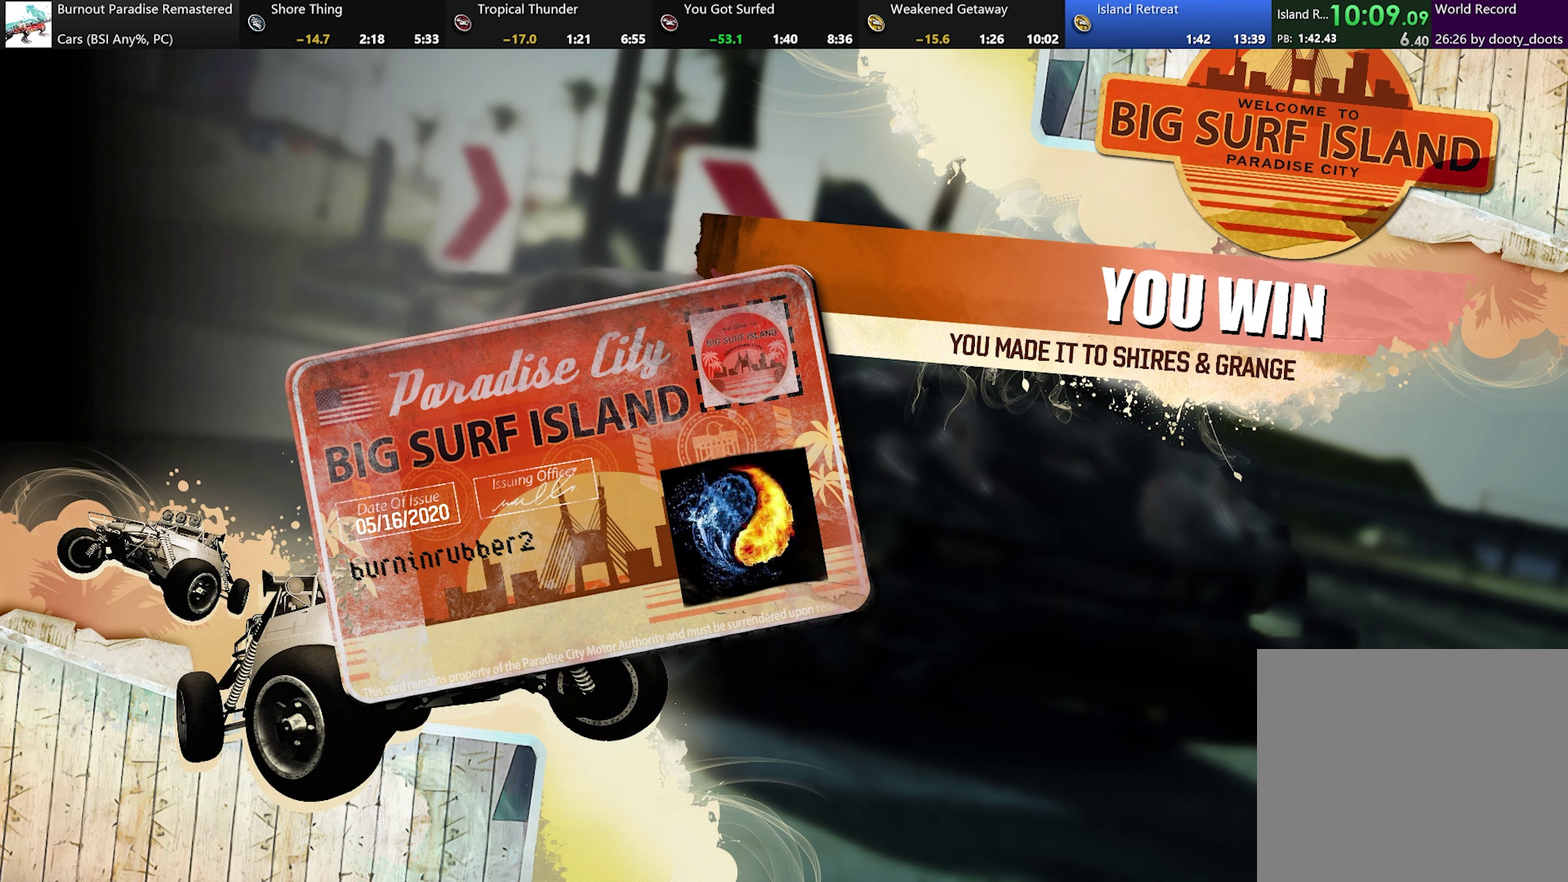
{"buttons": [], "left_stick": "center", "events": [[84, "B", "up"], [200, "B", "down"], [301, "B", "up"], [417, "B", "down"], [484, "B", "up"]]}
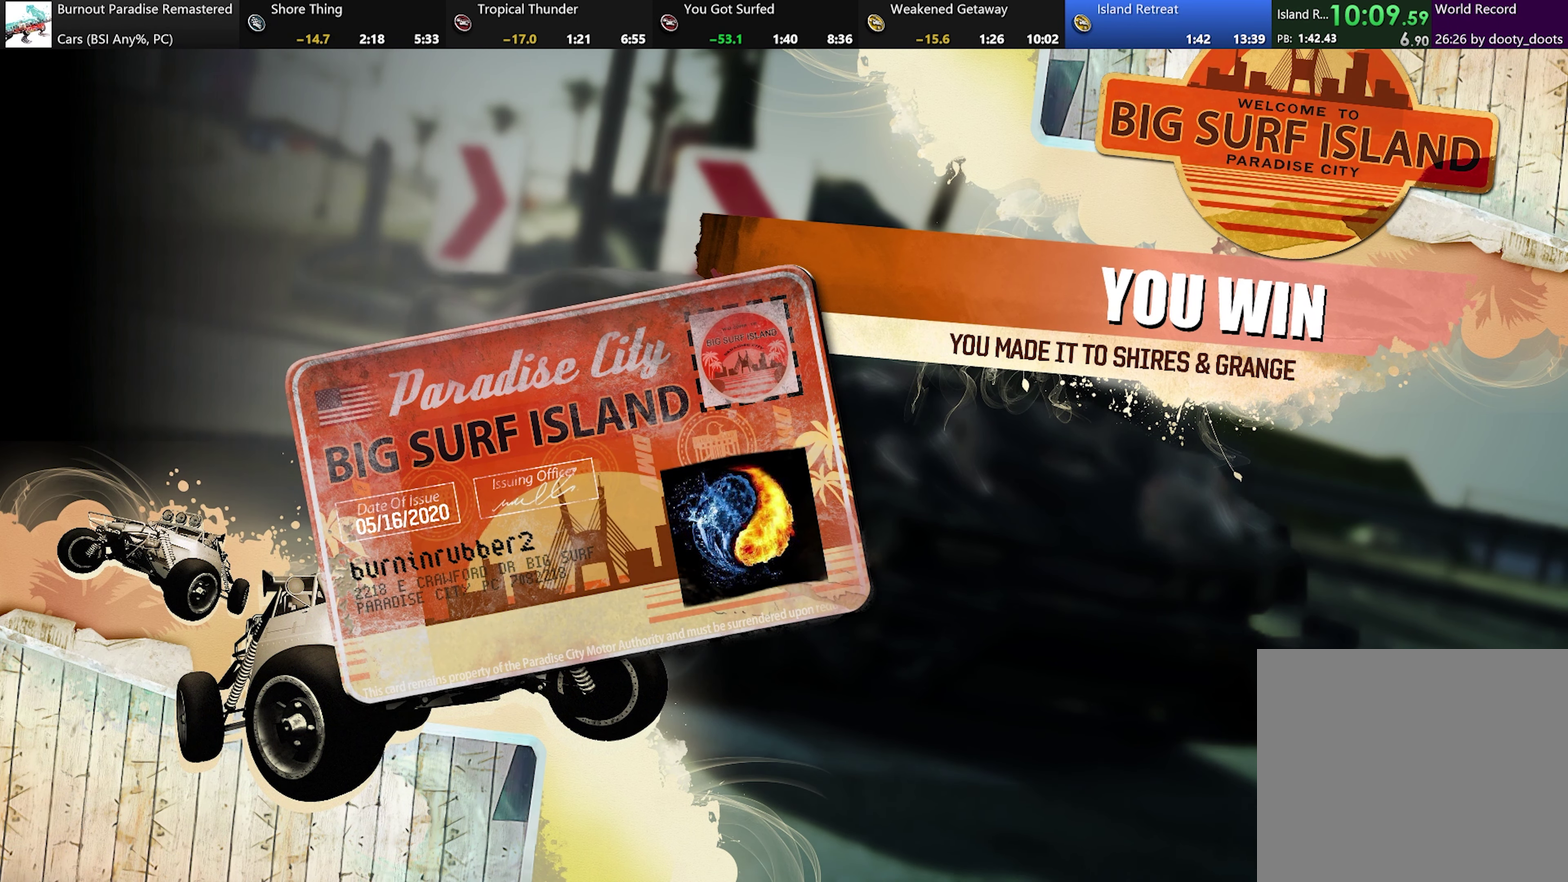
{"buttons": ["B"], "left_stick": "center", "events": [[450, "B", "down"]]}
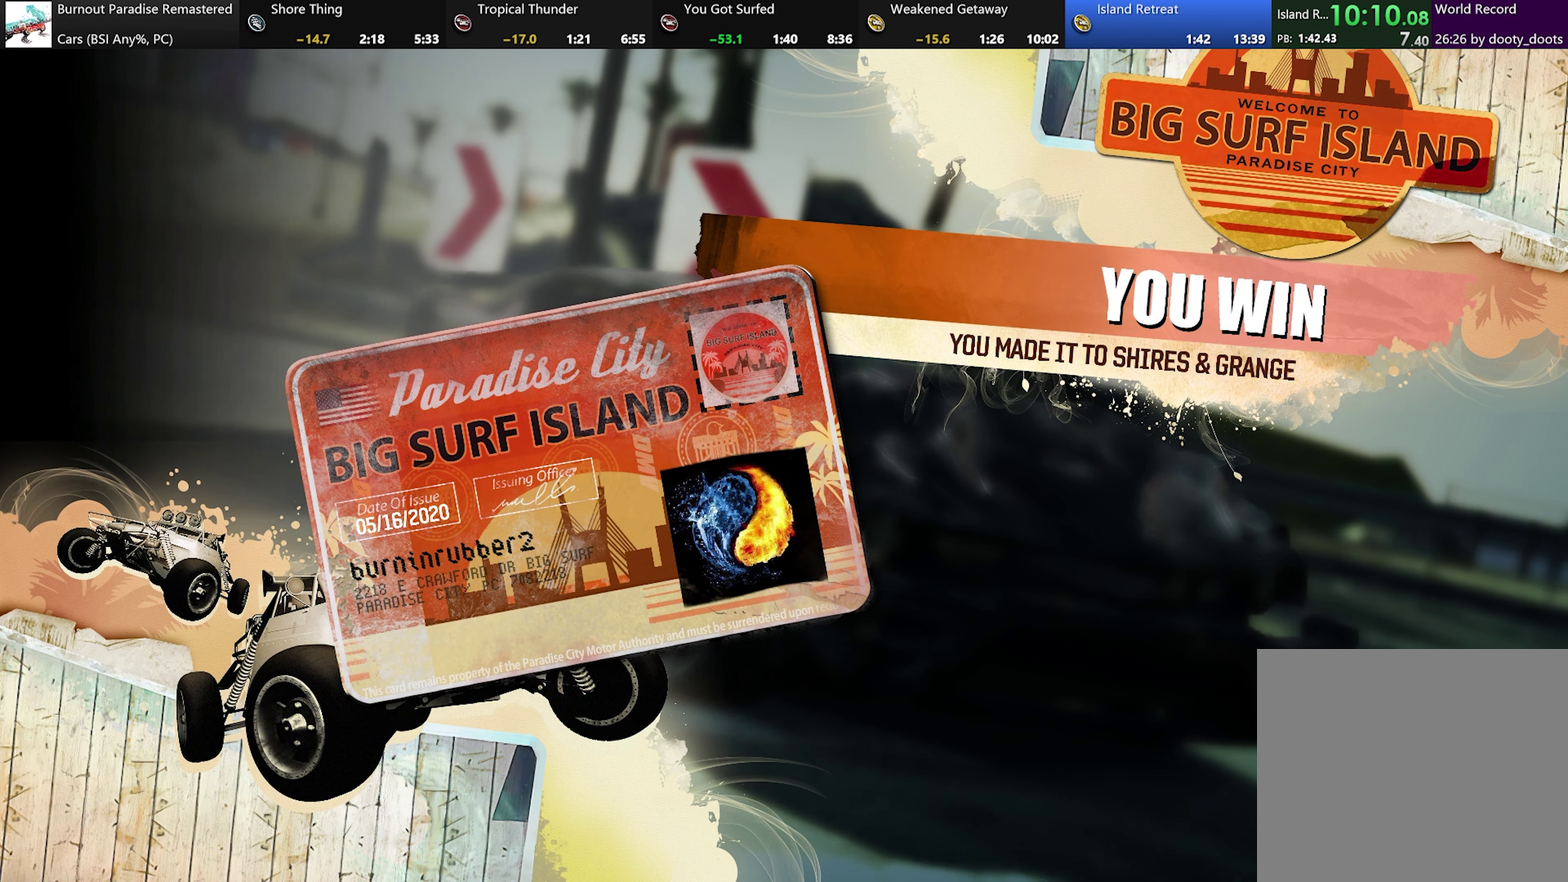
{"buttons": [], "left_stick": "center", "events": [[50, "B", "up"]]}
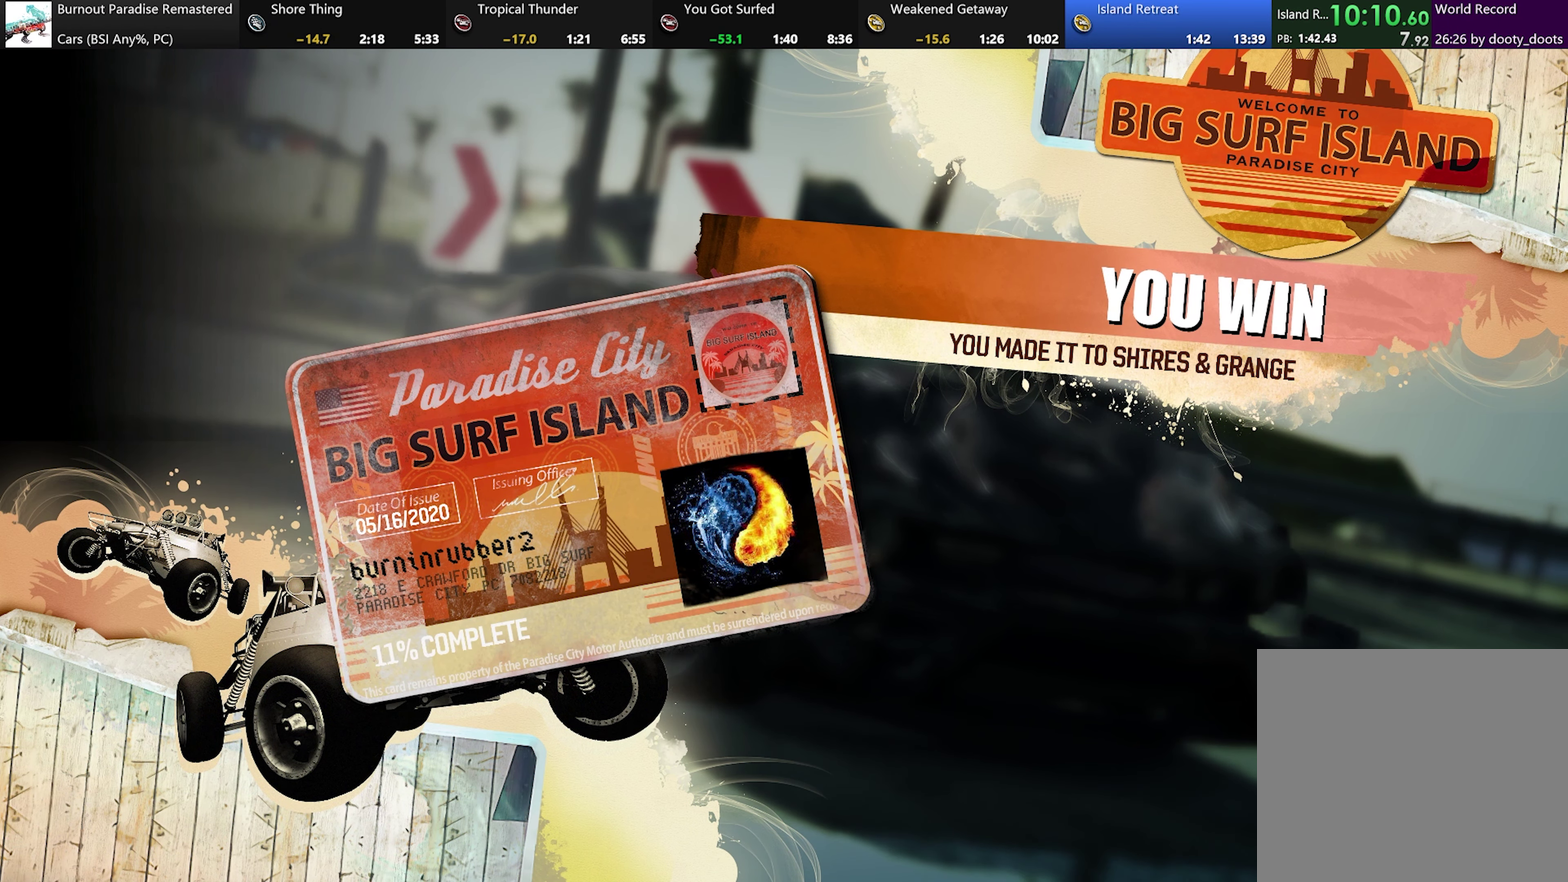
{"buttons": [], "left_stick": "center", "events": [[183, "B", "down"], [267, "B", "up"], [367, "B", "down"], [467, "B", "up"]]}
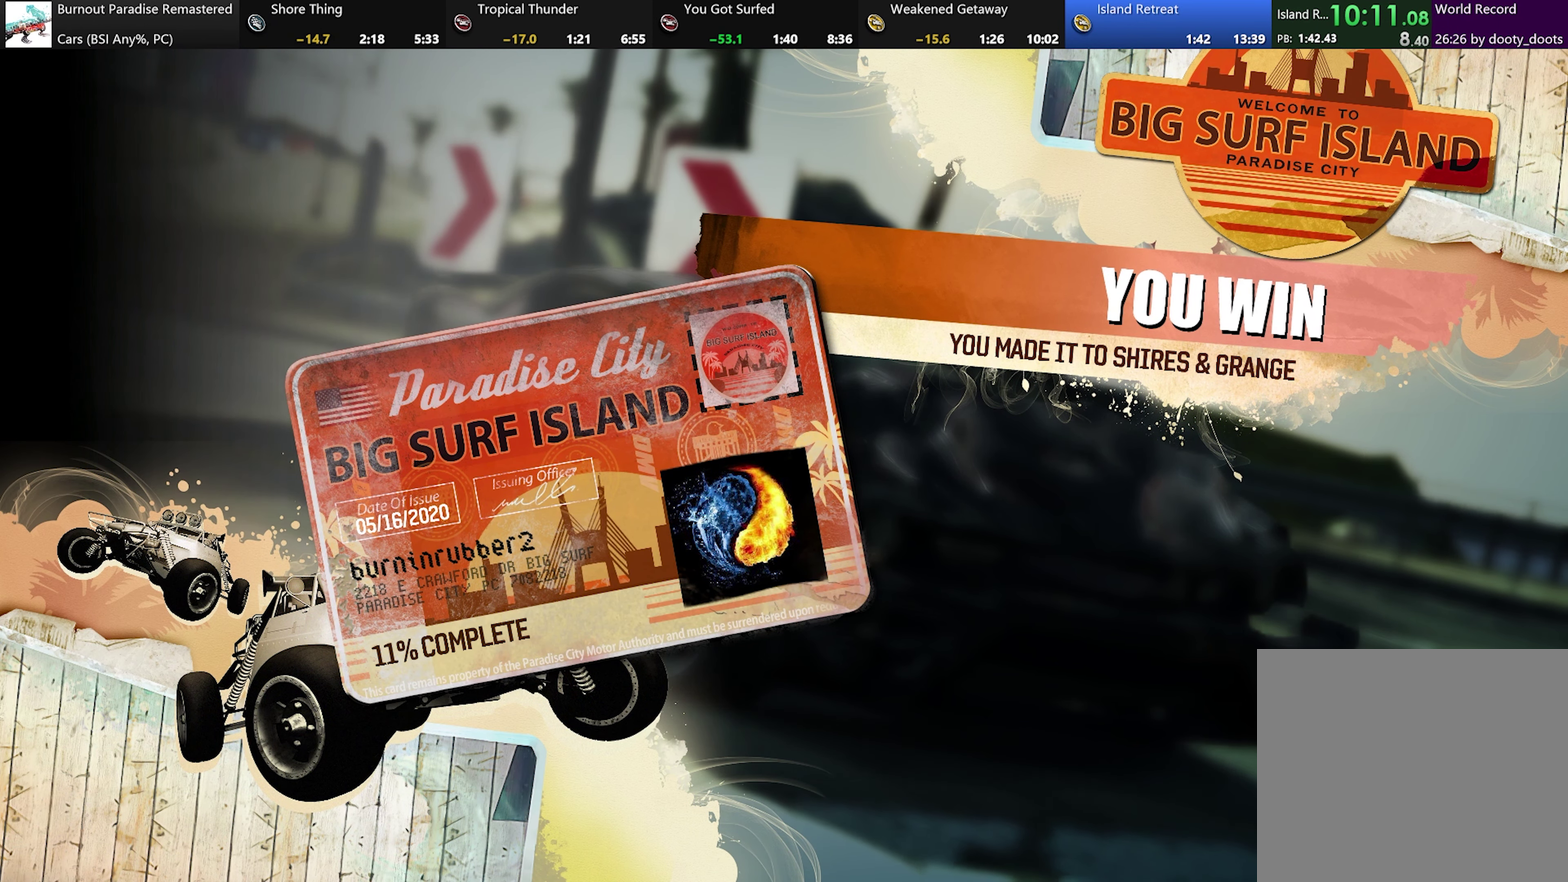
{"buttons": [], "left_stick": "center", "events": [[50, "B", "down"], [150, "B", "up"], [267, "B", "down"], [351, "B", "up"]]}
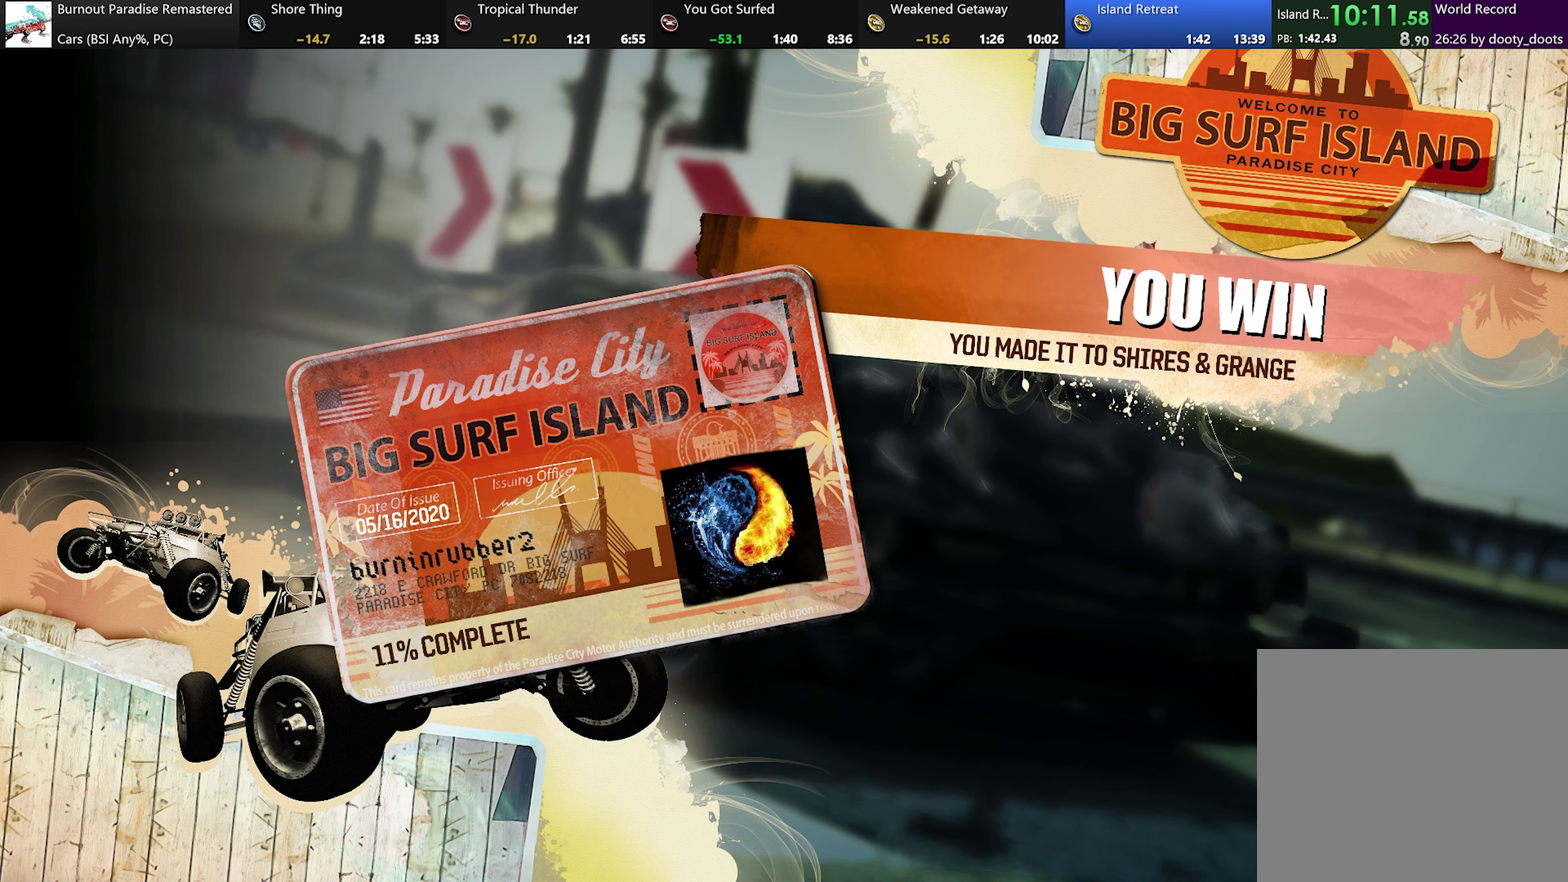
{"buttons": [], "left_stick": "center", "events": [[150, "B", "down"], [233, "B", "up"]]}
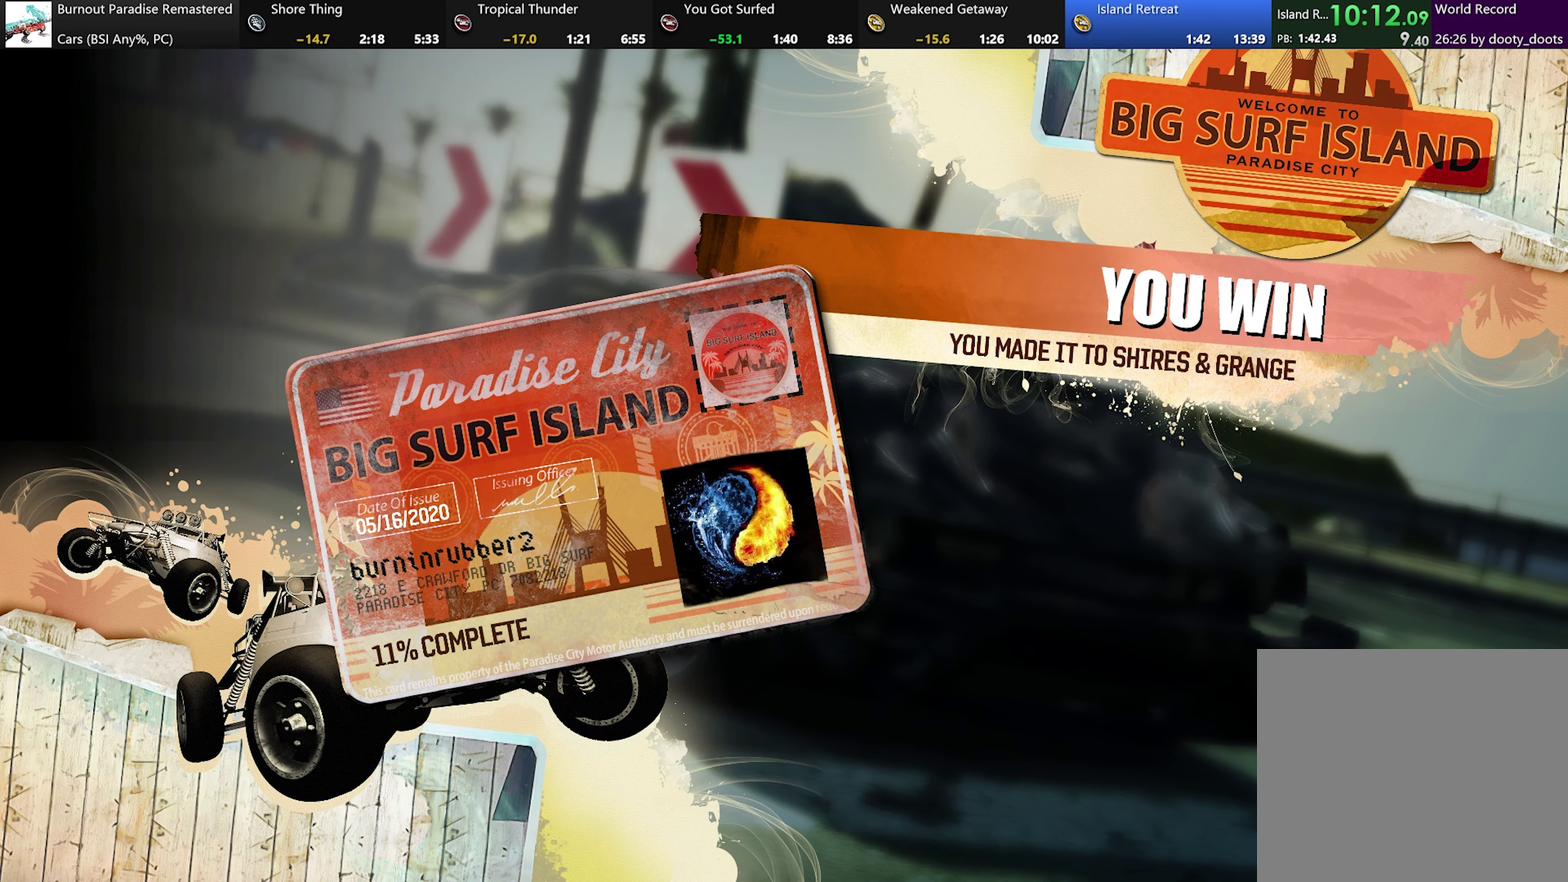
{"buttons": ["B"], "left_stick": "center", "events": [[300, "B", "down"], [400, "B", "up"], [500, "B", "down"]]}
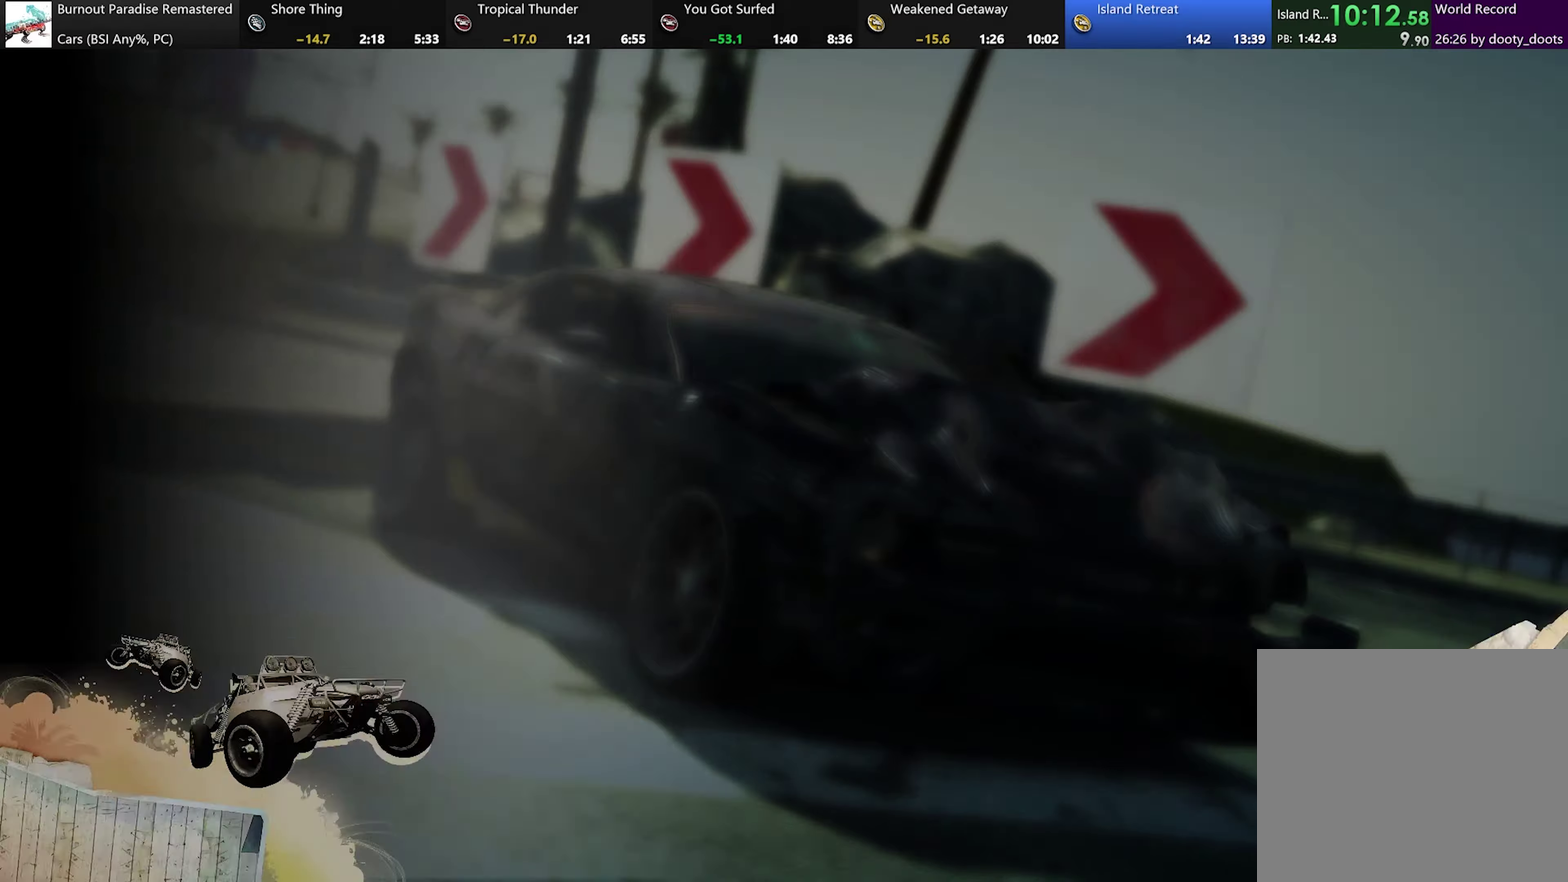
{"buttons": [], "left_stick": "center", "events": [[67, "B", "up"], [151, "B", "down"], [234, "B", "up"], [317, "B", "down"], [401, "B", "up"]]}
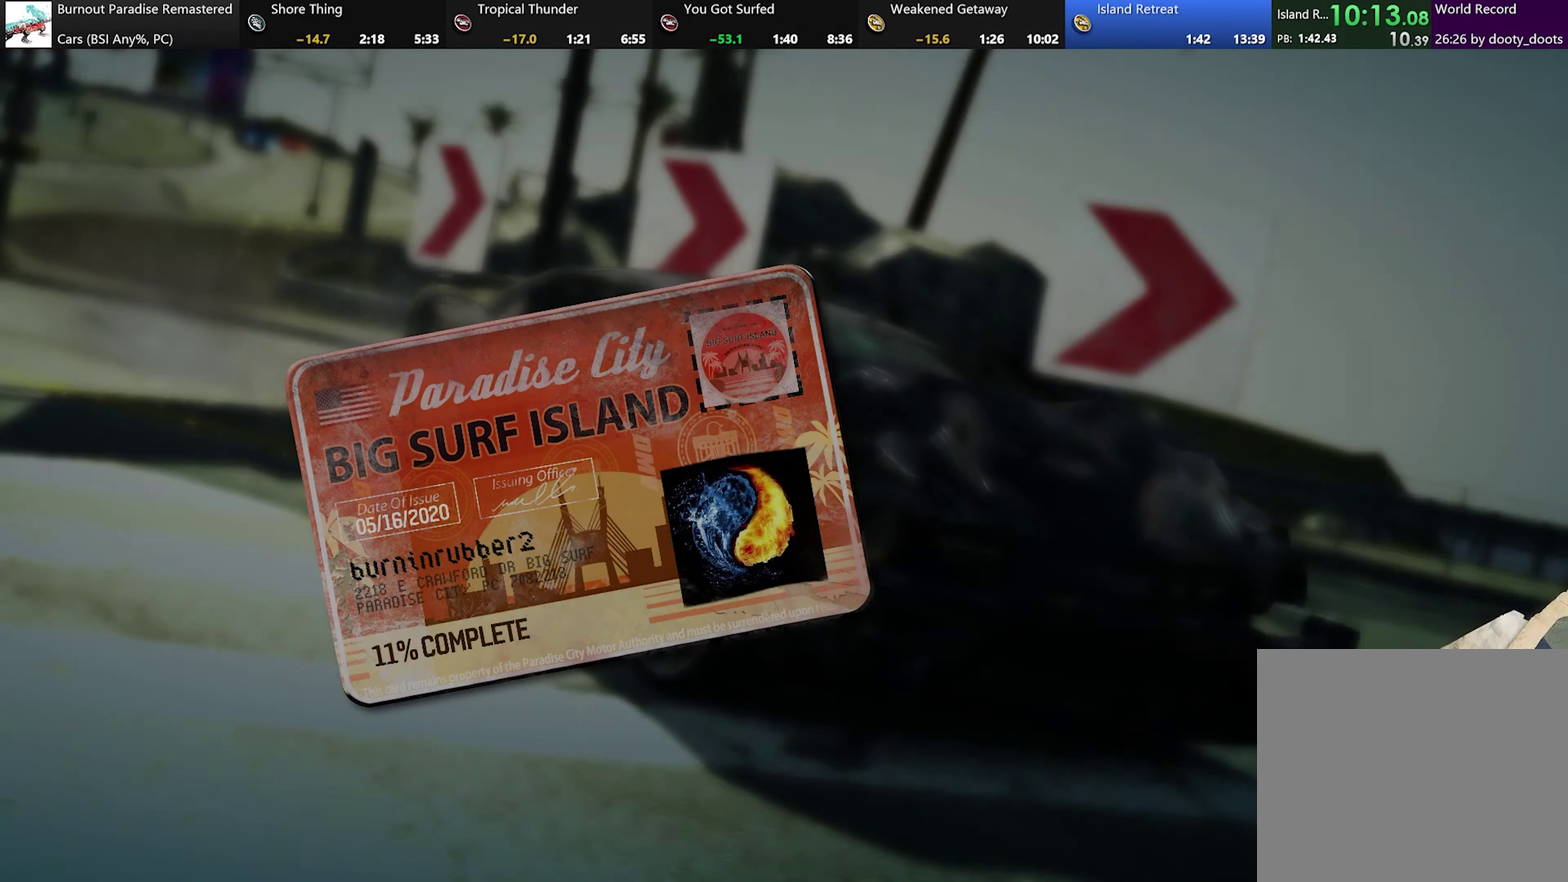
{"buttons": [], "left_stick": "center", "events": [[100, "B", "down"], [183, "B", "up"]]}
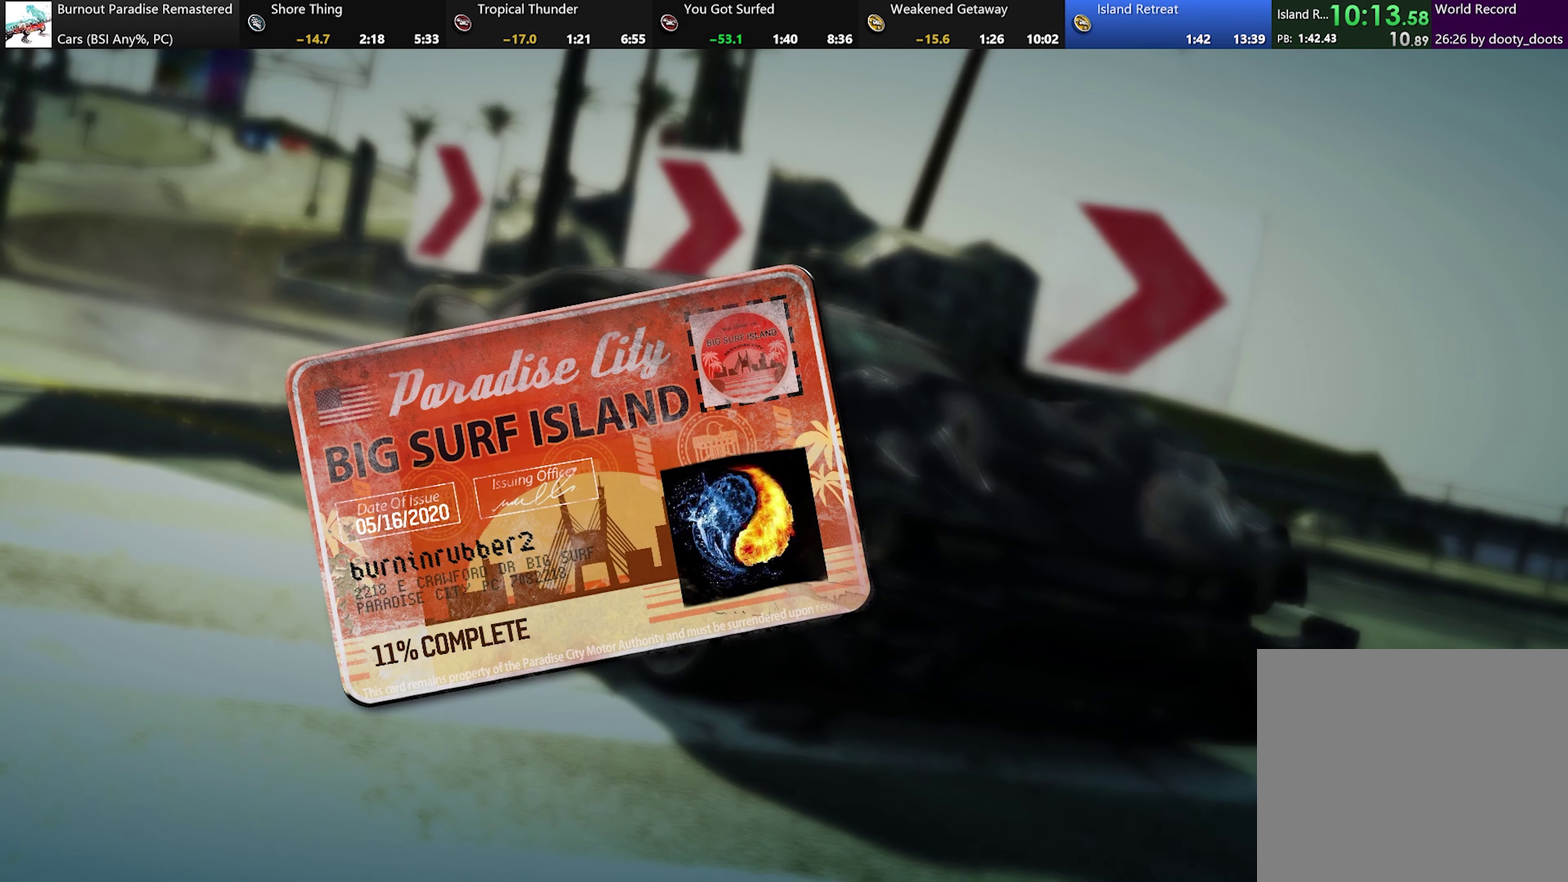
{"buttons": ["R2"], "left_stick": "center", "events": [[84, "R2", "down"]]}
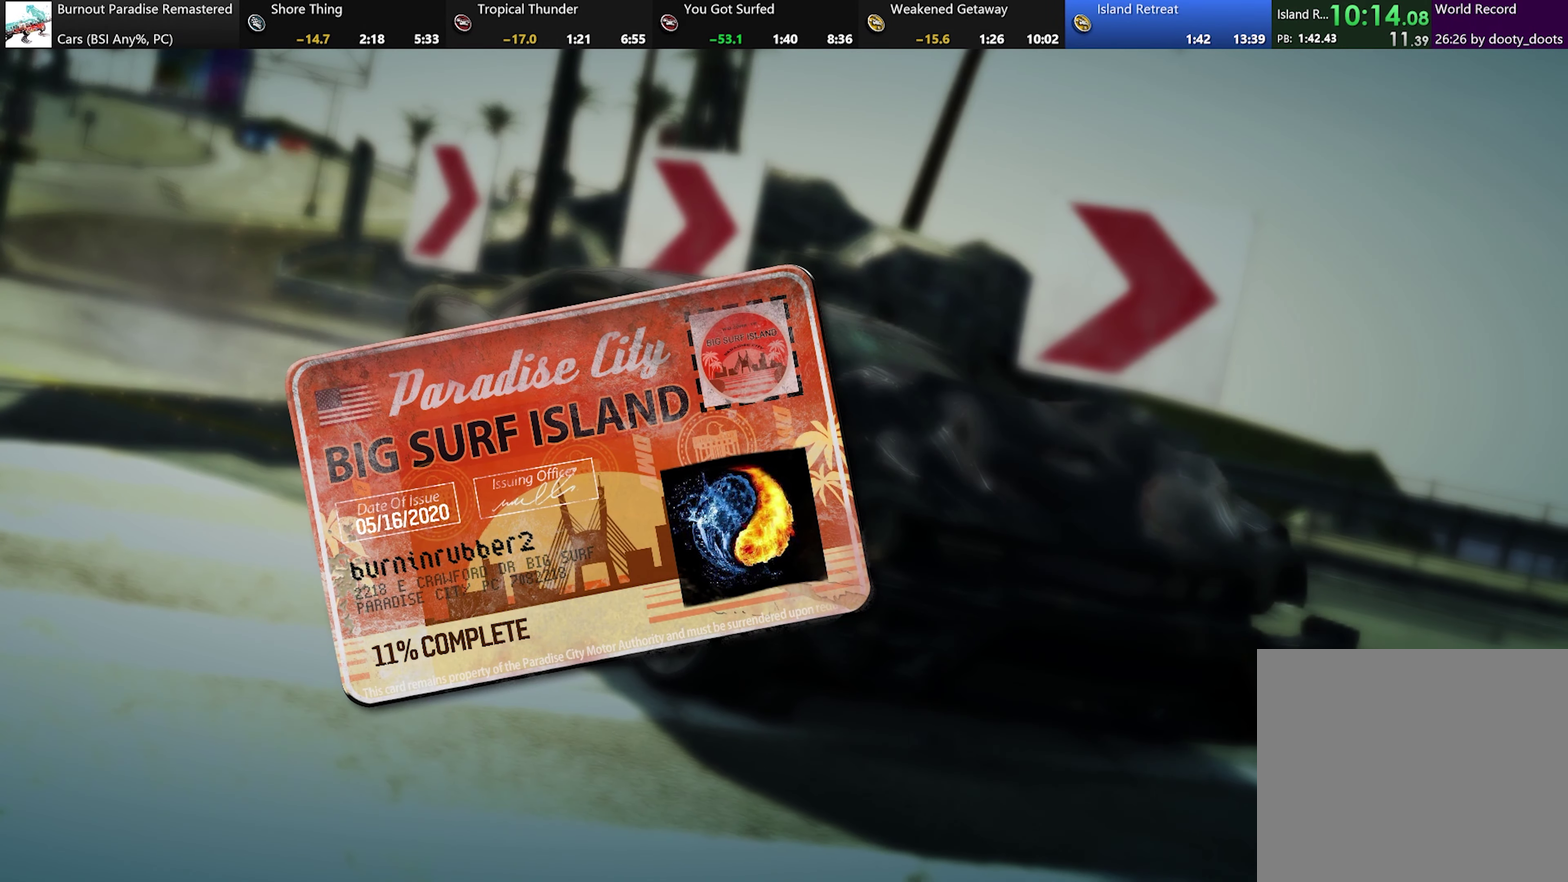
{"buttons": ["A", "R2"], "left_stick": "center", "events": [[417, "A", "down"]]}
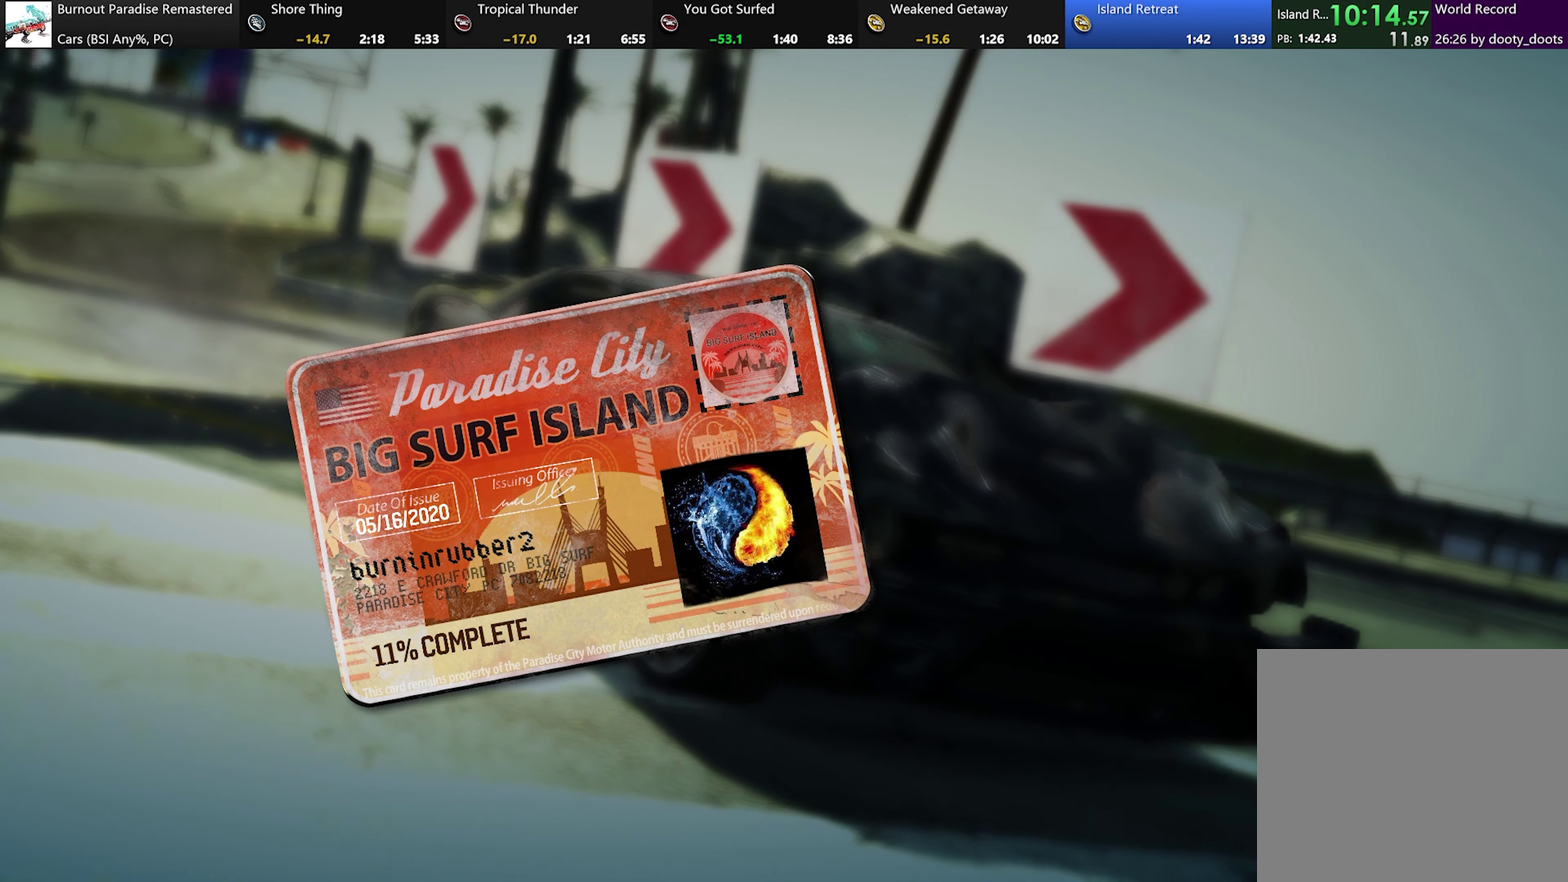
{"buttons": ["A", "R2"], "left_stick": "center", "events": []}
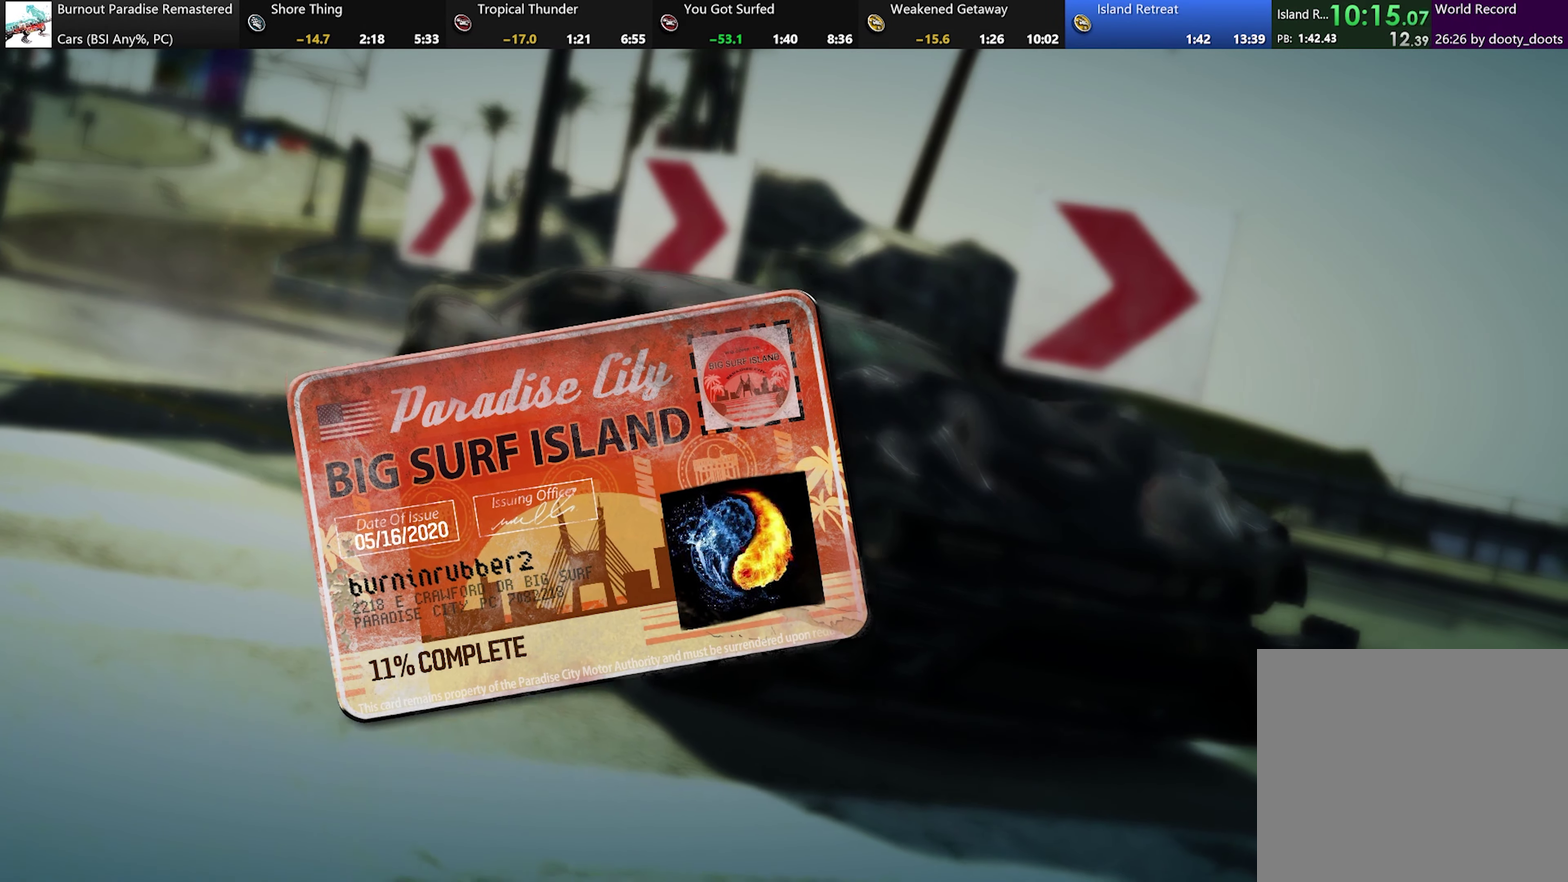
{"buttons": ["A", "R2"], "left_stick": "center", "events": []}
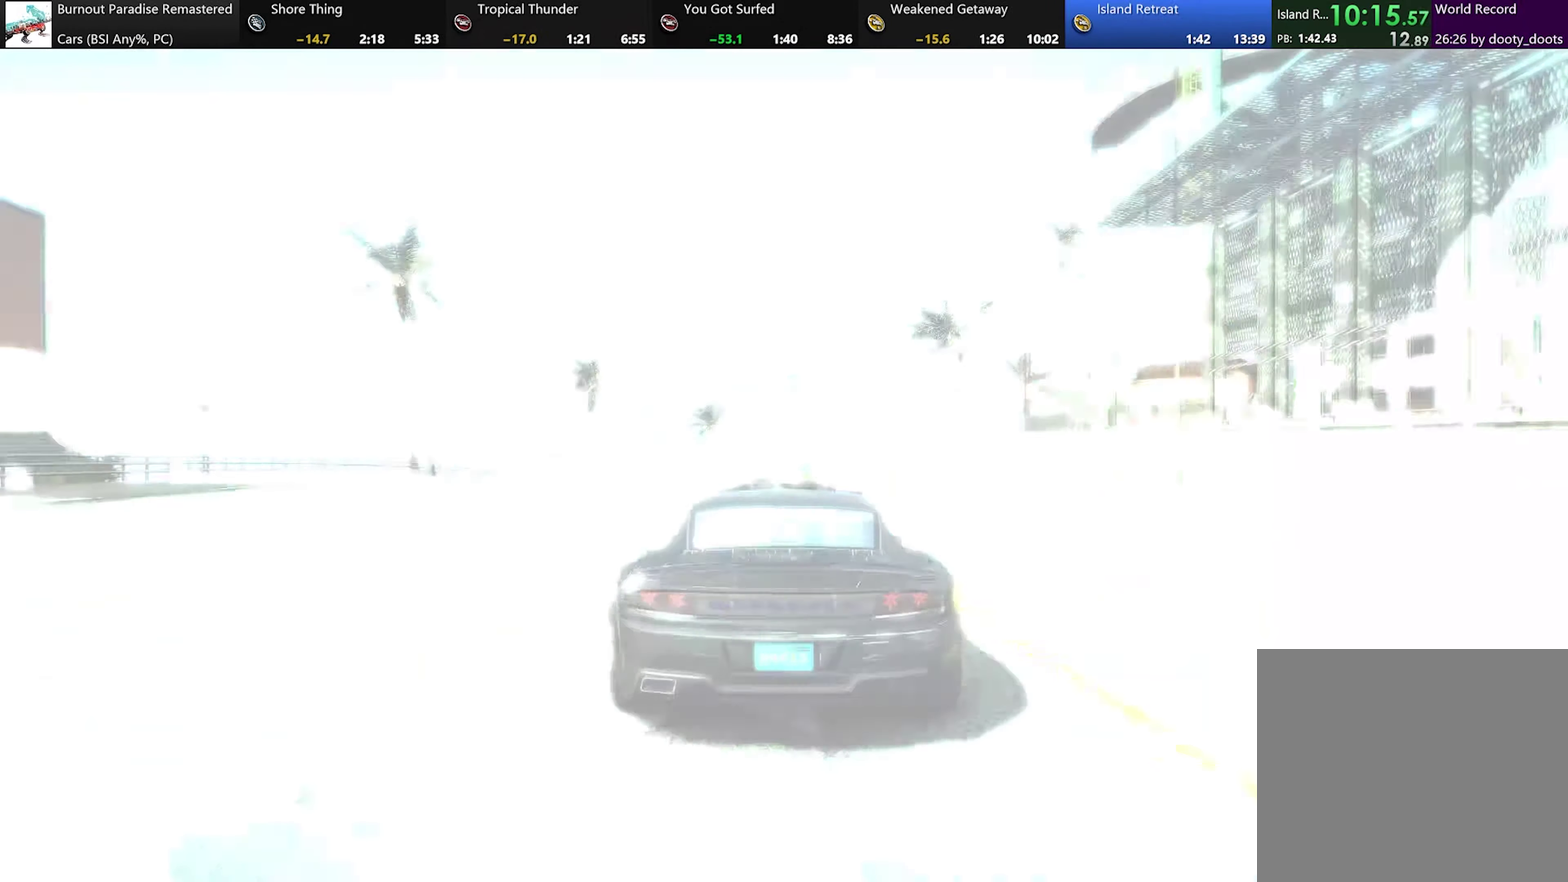
{"buttons": ["A", "R2"], "left_stick": "center", "events": []}
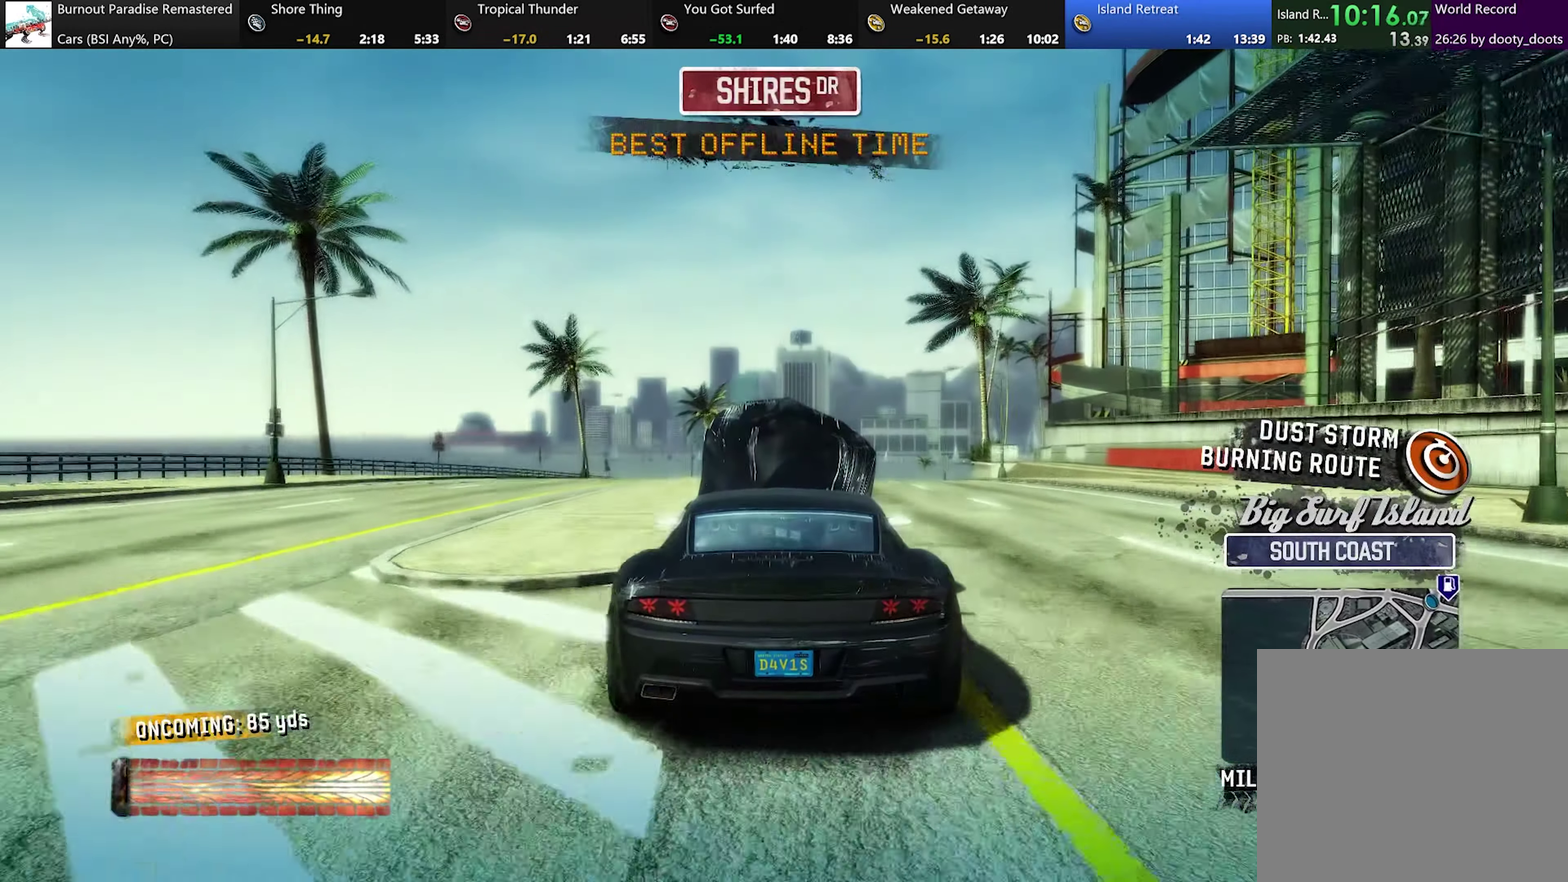
{"buttons": ["A", "R2"], "left_stick": "right", "events": [[100, "left_stick", "left"], [267, "L2", "down"], [384, "L2", "up"], [400, "left_stick", "center"], [484, "left_stick", "right"]]}